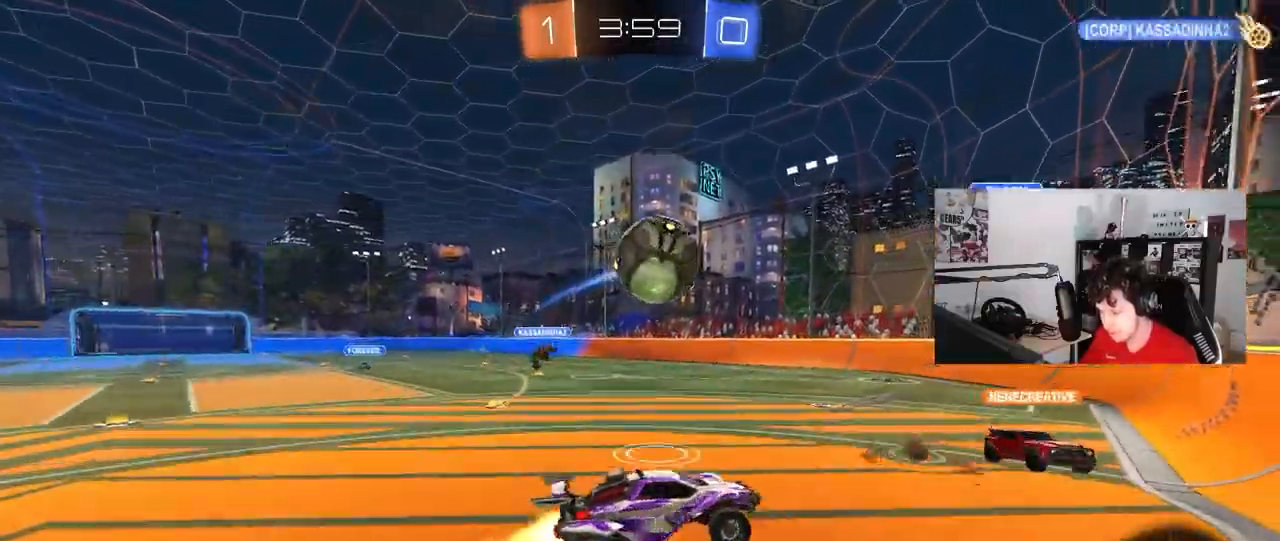
Gameplay with keyboard and mouse; each line is a JSON object with the keys and mouse buttons held at the frame after it. "events" lists presses ("down") and releases ("up") of "1", "2", "3", "4", "5", "a", "alt", "c", "caps_lock", "ctrl", "d", "e", "f", "g", "q", "r", "s", "shift", "space", "t", "tab", "v", "w", "x", "z", "mouse_left", "mouse_wheel" and "mouse_right" between this image and that frame as [ms after this image, input, new state], when the widget could be followed in between. "mouse_left", "mouse_wheel", "mouse_right" = the "left", "wheel", "right" buttons of the "mouse" list. No other keys are recorded. "wheel" means that the mouse wheel is clicked or scrolled. "mouse_move" is the direction in which the mouse moves at that frame (one of eight, or "still"), when it could be read.
{"keys": ["a", "shift"], "mouse": ["left"], "mouse_move": "still", "events": [[33, "a", "down"], [33, "s", "down"], [33, "shift", "down"], [217, "mouse_right", "up"], [417, "s", "up"]]}
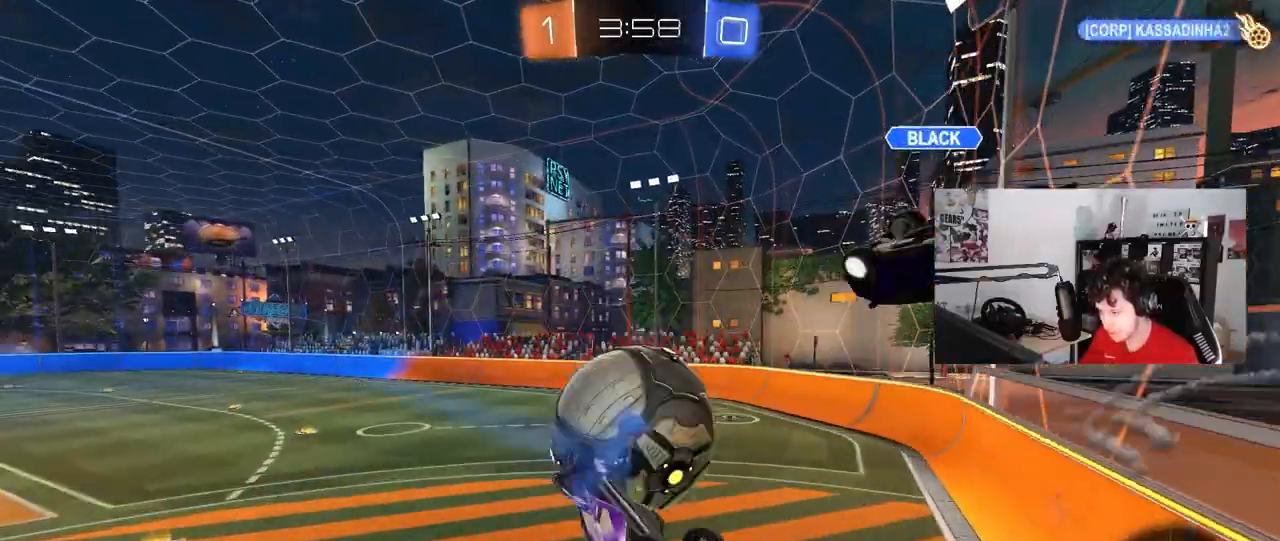
{"keys": ["d", "s", "shift"], "mouse": [], "mouse_move": "still", "events": [[50, "mouse_left", "up"], [150, "s", "down"], [200, "shift", "up"], [233, "a", "up"], [233, "d", "down"], [383, "shift", "down"]]}
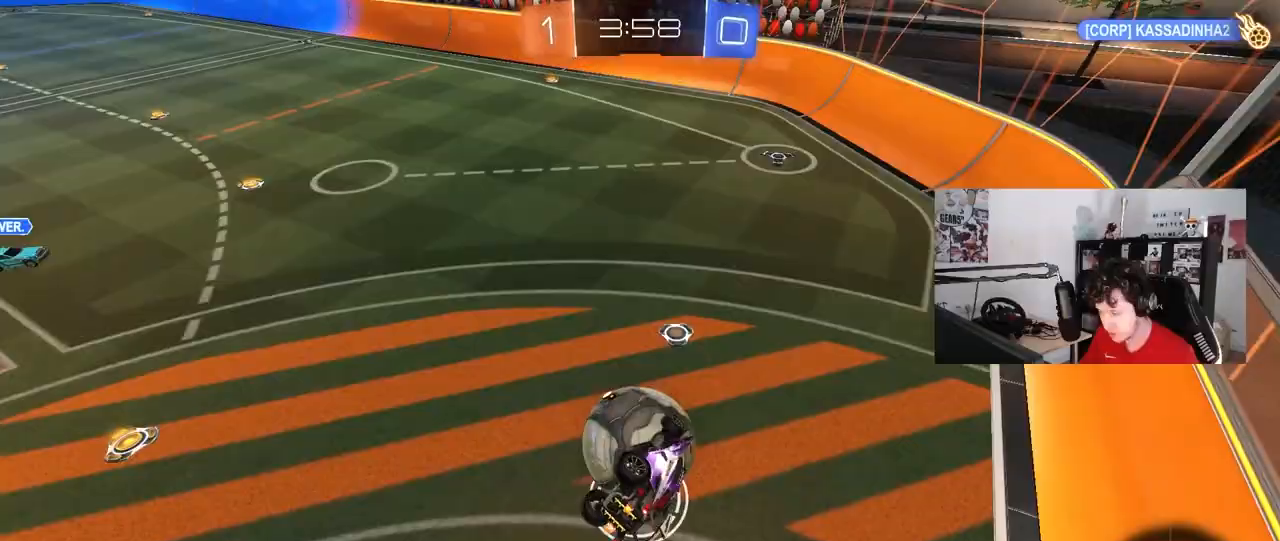
{"keys": ["d", "s"], "mouse": [], "mouse_move": "still", "events": [[200, "s", "up"], [450, "s", "down"], [450, "shift", "up"]]}
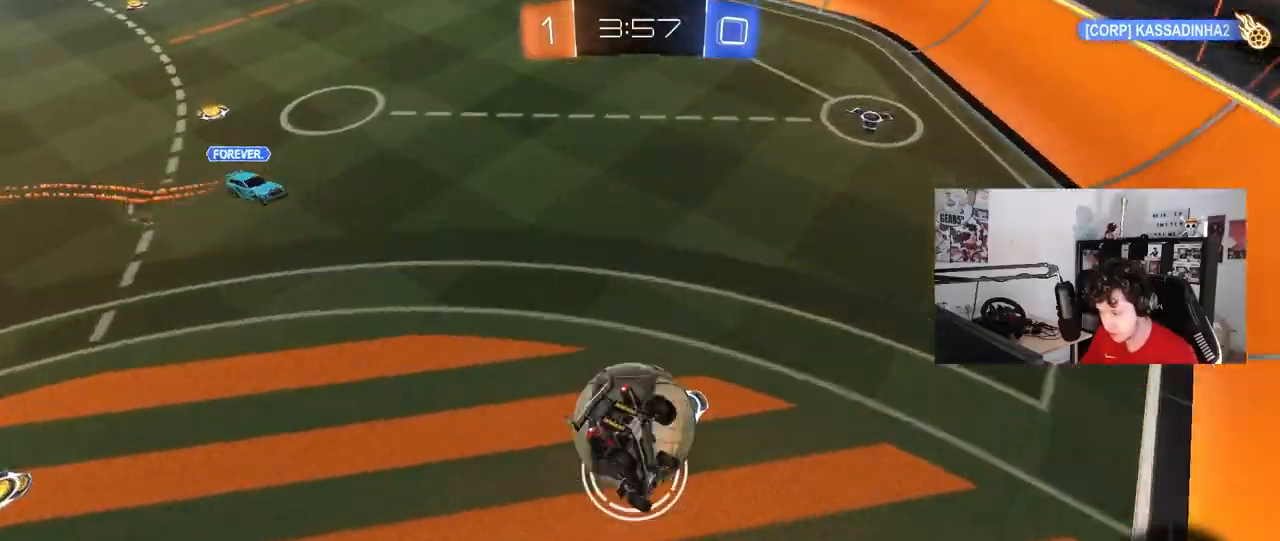
{"keys": ["a"], "mouse": ["left"], "mouse_move": "still", "events": [[133, "d", "up"], [133, "s", "up"], [167, "a", "down"], [167, "mouse_left", "down"], [267, "a", "up"], [267, "d", "down"], [450, "d", "up"], [500, "a", "down"]]}
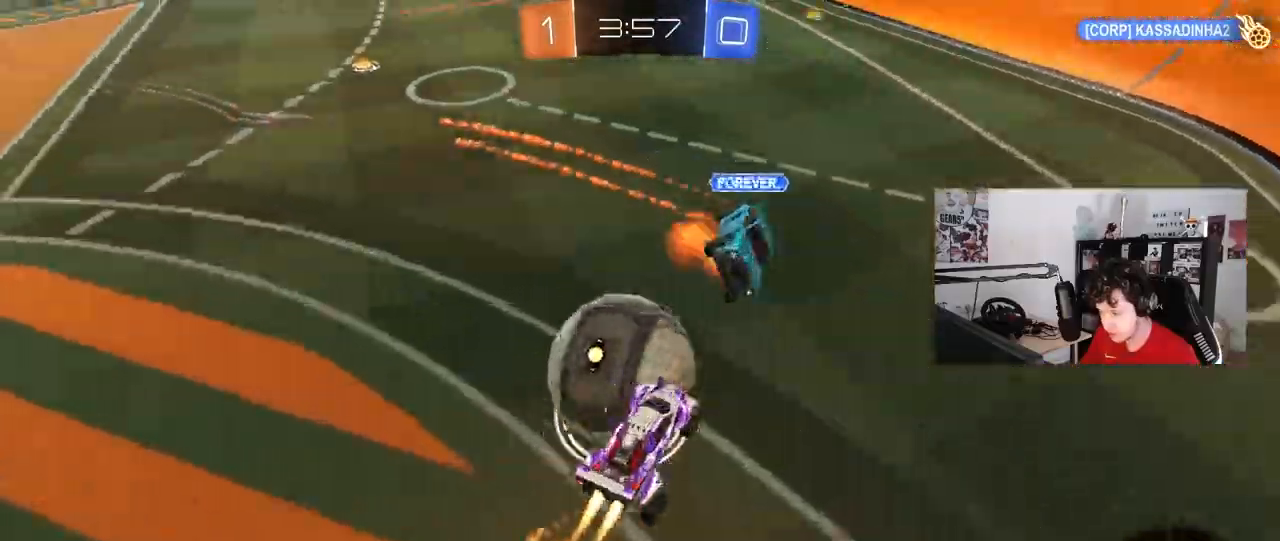
{"keys": ["a", "shift", "w"], "mouse": ["left"], "mouse_move": "still", "events": [[50, "mouse_left", "up"], [50, "w", "down"], [283, "mouse_left", "down"], [467, "shift", "down"]]}
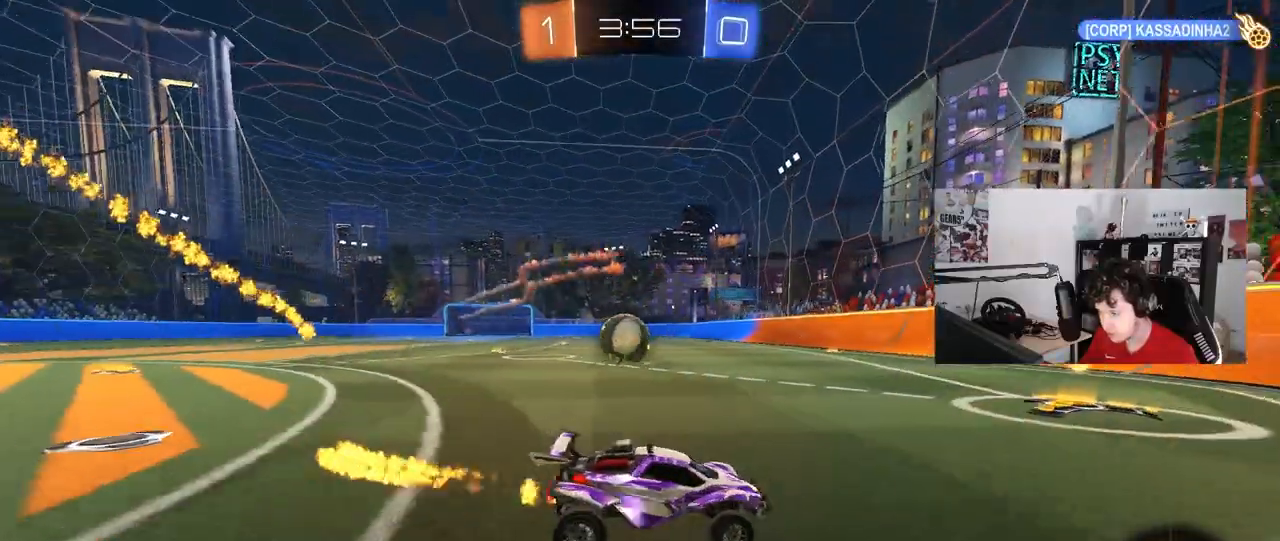
{"keys": ["a", "w"], "mouse": ["left"], "mouse_move": "still", "events": [[17, "mouse_left", "up"], [67, "shift", "up"], [117, "mouse_left", "down"], [350, "a", "up"], [433, "a", "down"]]}
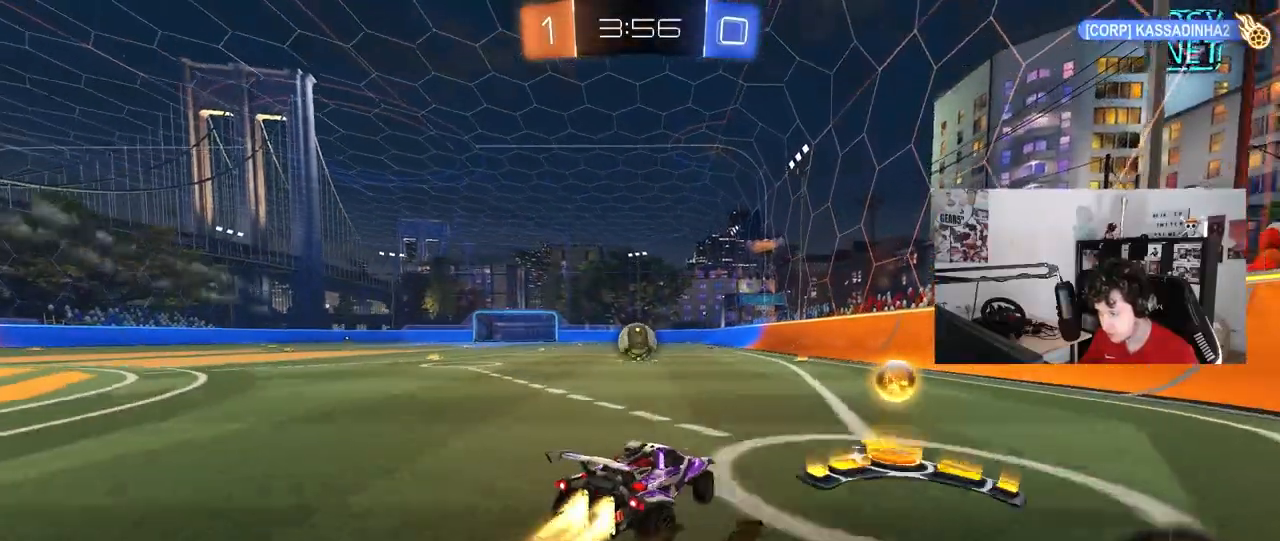
{"keys": ["a", "s", "shift"], "mouse": ["left"], "mouse_move": "down-left", "events": [[33, "a", "up"], [83, "d", "down"], [83, "mouse_right", "down"], [83, "w", "up"], [133, "w", "down"], [183, "a", "down"], [183, "mouse_right", "up"], [217, "d", "up"], [217, "shift", "down"], [267, "mouse_right", "down"], [367, "s", "down"], [367, "w", "up"], [417, "mouse_right", "up"]]}
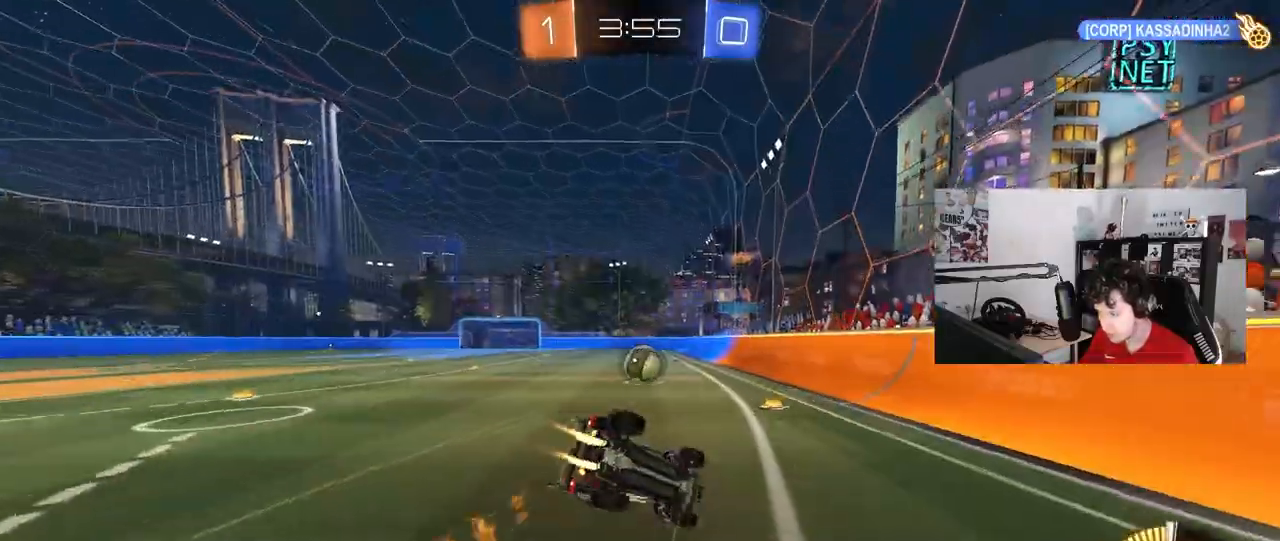
{"keys": ["a", "s", "shift"], "mouse": ["left"], "mouse_move": "still", "events": [[183, "s", "up"], [333, "s", "down"]]}
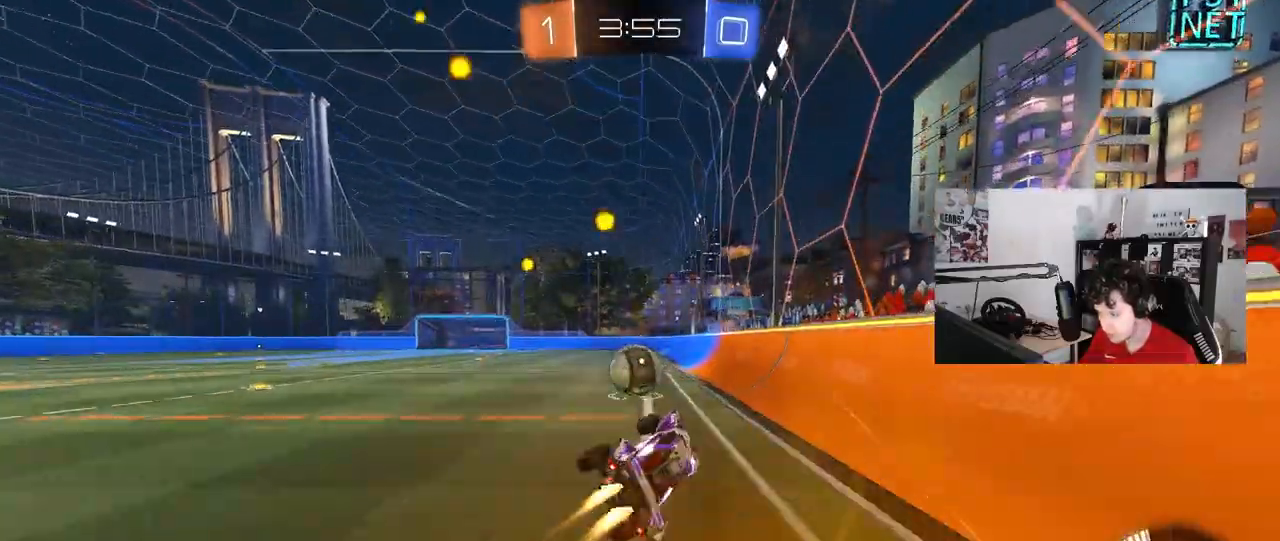
{"keys": ["w"], "mouse": [], "mouse_move": "still", "events": [[67, "shift", "up"], [167, "a", "up"], [167, "mouse_left", "up"], [167, "s", "up"], [200, "d", "down"], [250, "d", "up"], [300, "w", "down"]]}
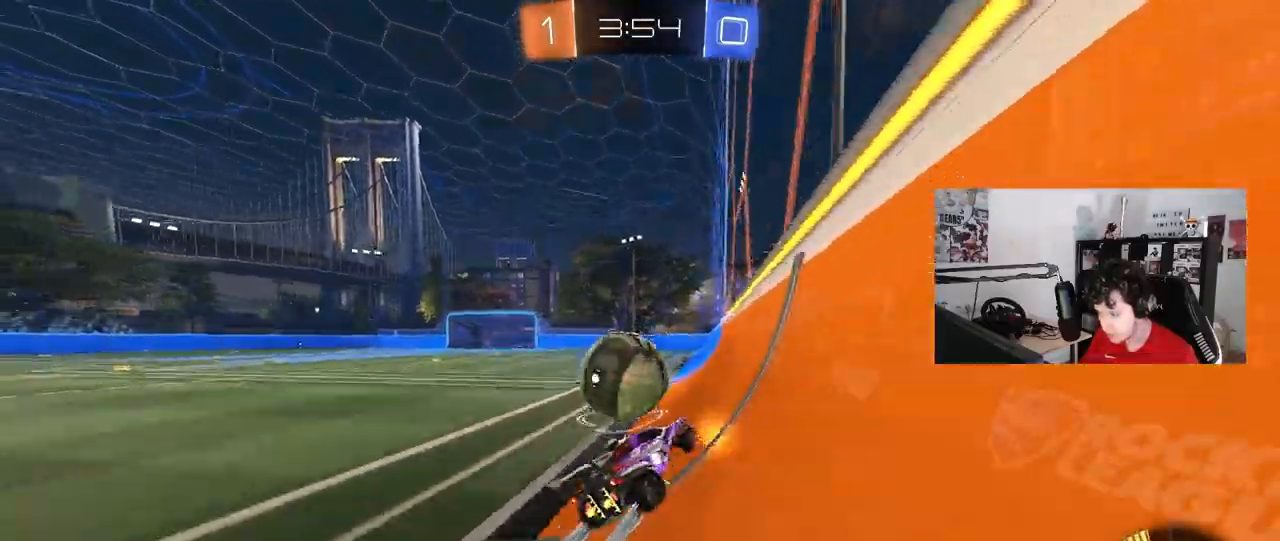
{"keys": ["w"], "mouse": [], "mouse_move": "still", "events": [[133, "a", "down"], [267, "mouse_left", "down"], [417, "mouse_left", "up"], [450, "a", "up"]]}
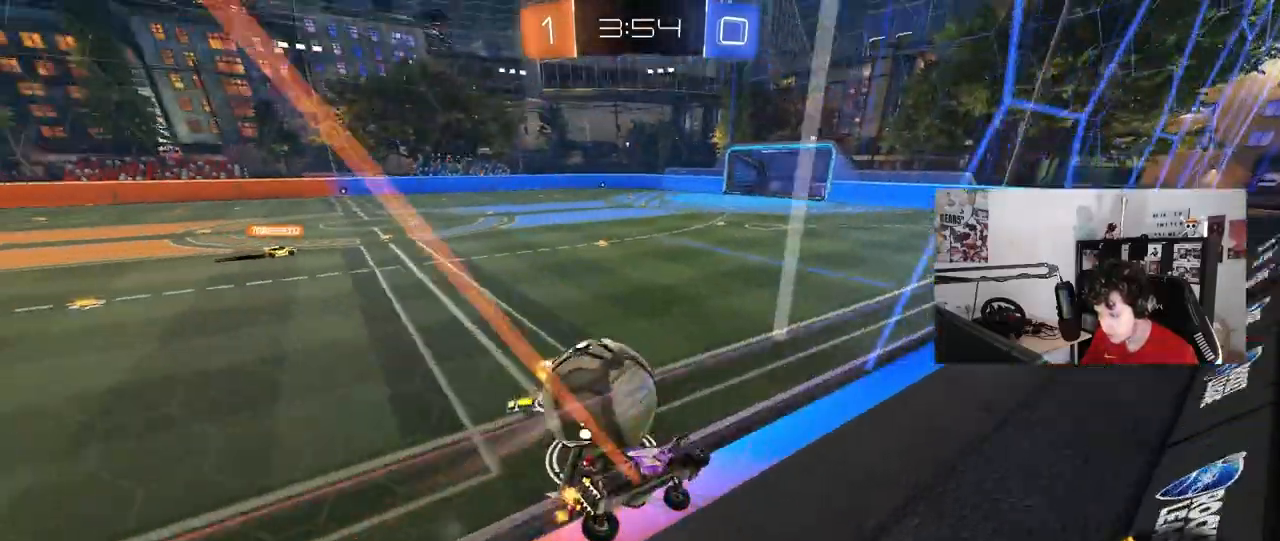
{"keys": ["w"], "mouse": ["left"], "mouse_move": "still", "events": [[100, "a", "down"], [283, "a", "up"], [333, "mouse_left", "down"], [383, "mouse_left", "up"], [467, "mouse_left", "down"]]}
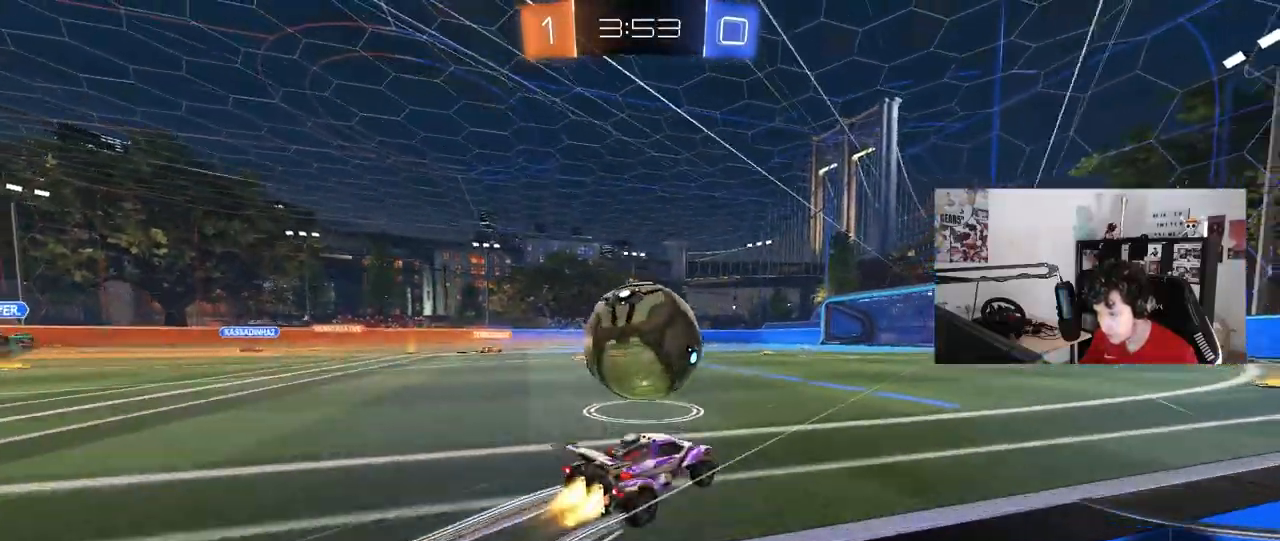
{"keys": ["a", "w"], "mouse": ["left"], "mouse_move": "still", "events": [[17, "d", "down"], [67, "d", "up"], [67, "mouse_left", "up"], [117, "a", "down"], [250, "a", "up"], [250, "mouse_left", "down"], [300, "d", "down"], [400, "d", "up"], [483, "a", "down"]]}
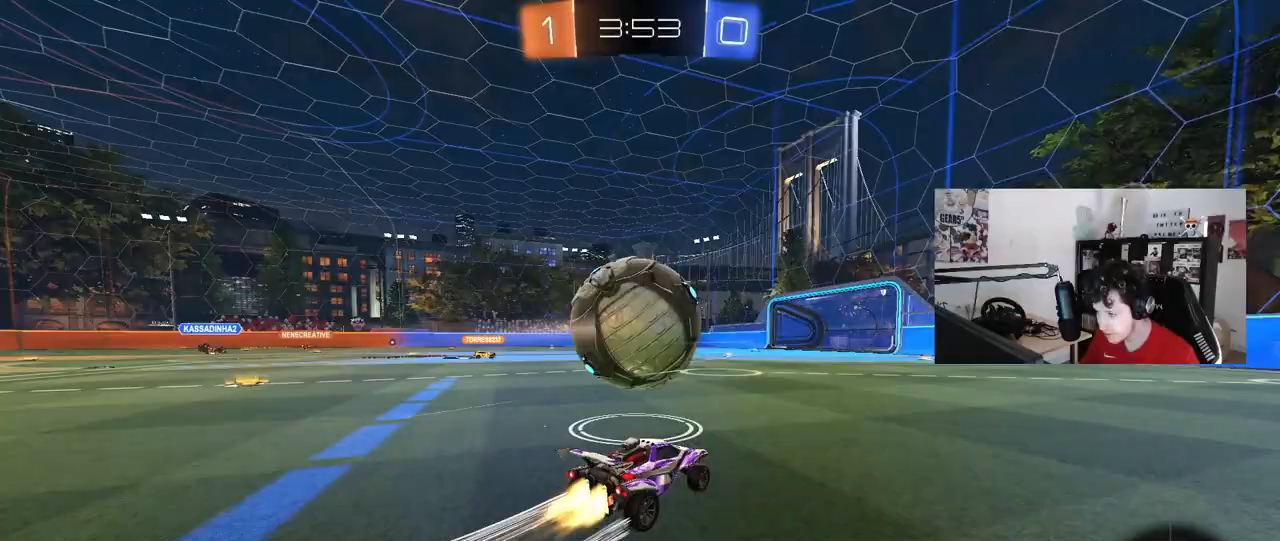
{"keys": ["w"], "mouse": ["left"], "mouse_move": "still", "events": [[83, "a", "up"], [183, "mouse_left", "up"], [317, "d", "down"], [317, "mouse_left", "down"], [367, "d", "up"]]}
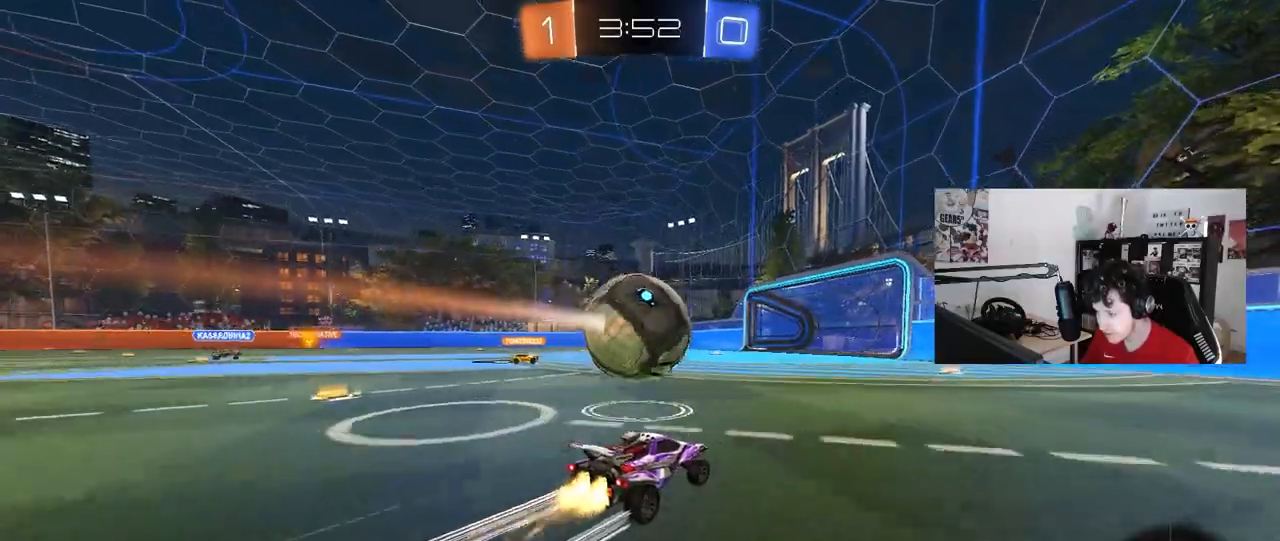
{"keys": [], "mouse": ["left", "right"], "mouse_move": "still", "events": [[233, "a", "down"], [283, "a", "up"], [433, "mouse_right", "down"], [467, "w", "up"]]}
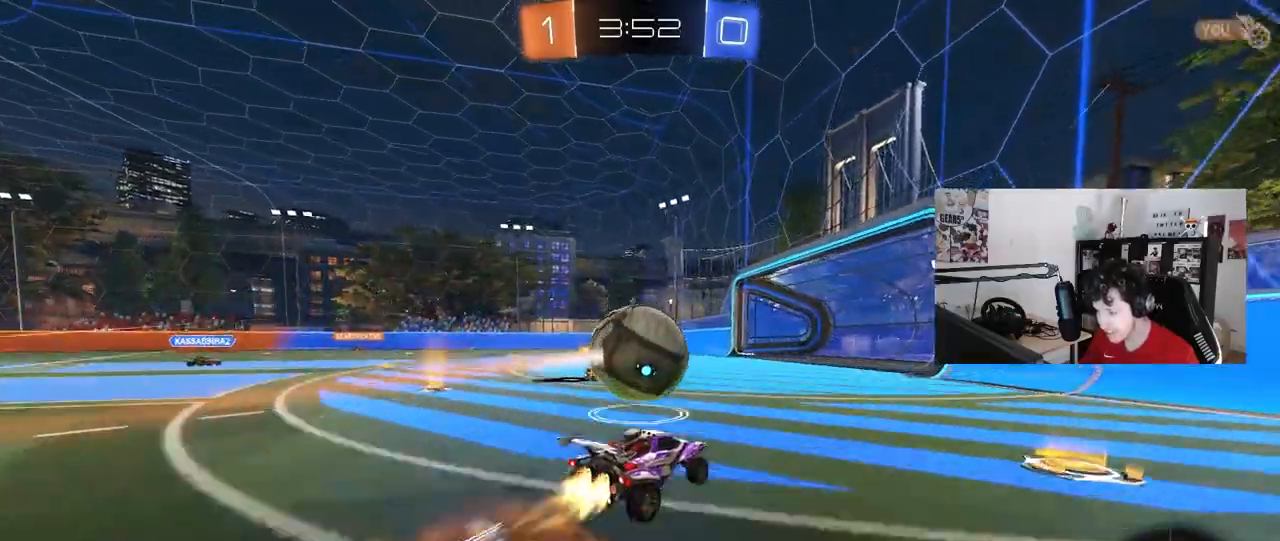
{"keys": ["a"], "mouse": ["left"], "mouse_move": "still", "events": [[17, "a", "down"], [67, "mouse_right", "up"], [117, "a", "up"], [300, "a", "down"], [350, "a", "up"], [400, "d", "down"], [433, "d", "up"], [483, "a", "down"]]}
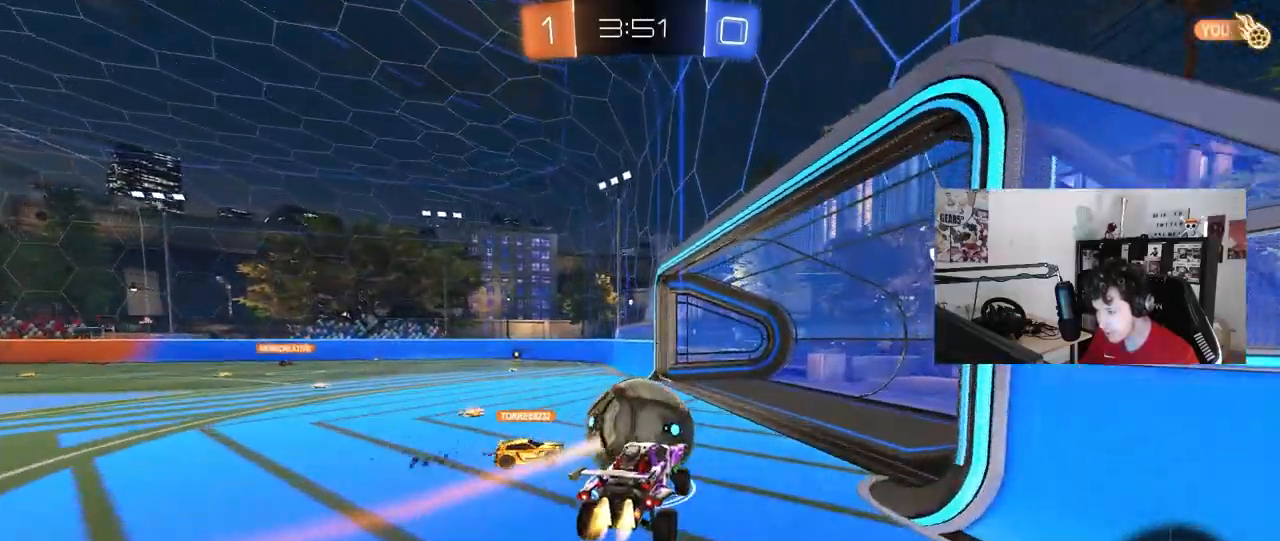
{"keys": ["d", "s", "shift"], "mouse": ["left"], "mouse_move": "up", "events": [[167, "a", "up"], [167, "d", "down"], [167, "shift", "down"], [167, "w", "down"], [217, "mouse_right", "down"], [267, "s", "down"], [267, "w", "up"], [450, "mouse_right", "up"]]}
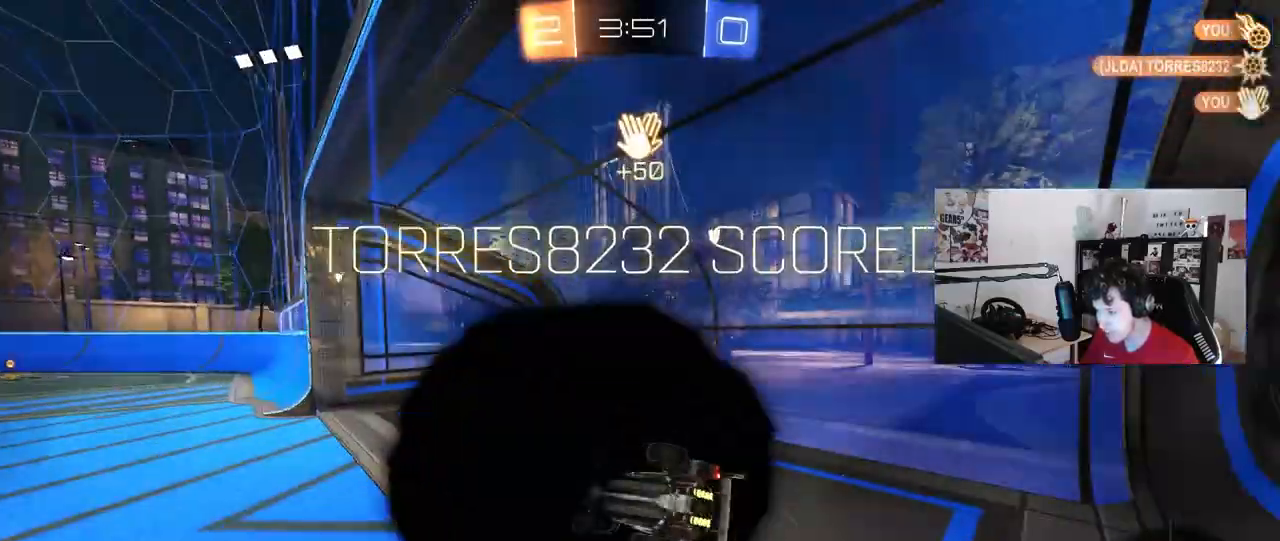
{"keys": ["s"], "mouse": [], "mouse_move": "up", "events": [[50, "mouse_left", "up"], [50, "s", "up"], [100, "d", "up"], [100, "shift", "up"], [150, "space", "down"], [233, "space", "up"], [233, "tab", "down"], [383, "tab", "up"], [417, "s", "down"]]}
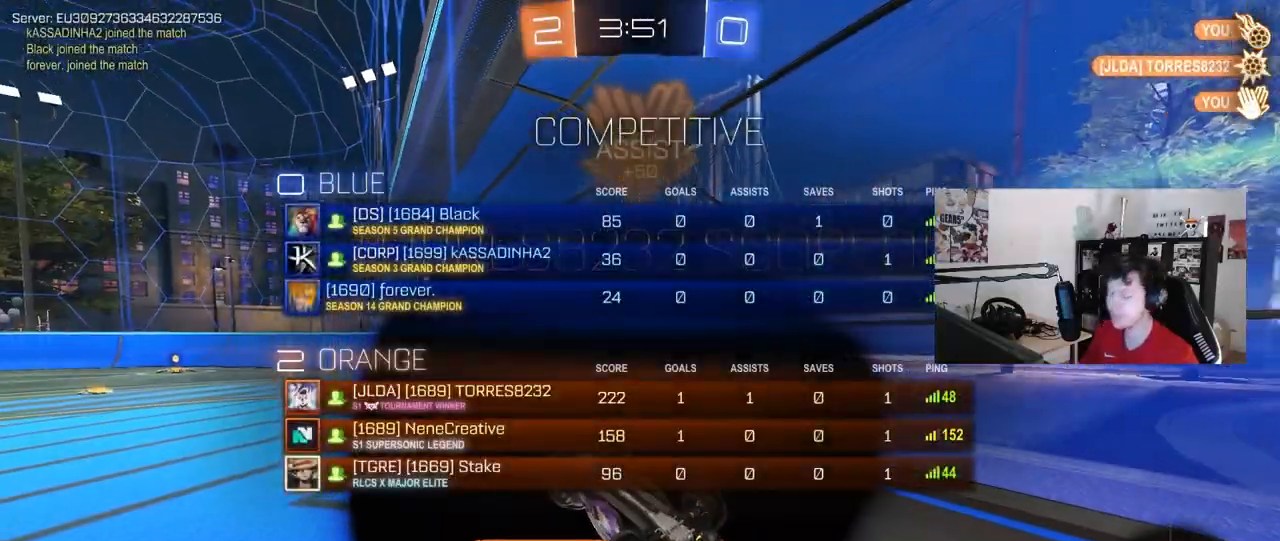
{"keys": ["d"], "mouse": [], "mouse_move": "left", "events": [[17, "a", "down"], [67, "mouse_left", "down"], [117, "d", "down"], [117, "shift", "down"], [200, "a", "up"], [400, "mouse_left", "up"], [433, "s", "up"], [483, "shift", "up"]]}
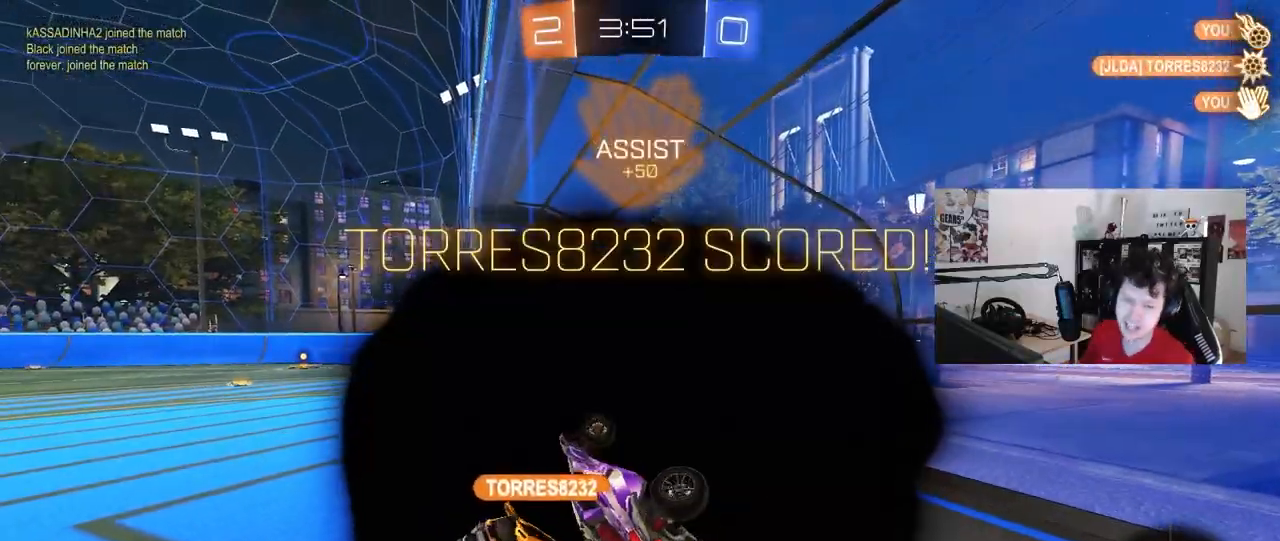
{"keys": [], "mouse": [], "mouse_move": "still", "events": [[33, "d", "up"], [33, "shift", "down"], [83, "a", "down"], [83, "w", "down"], [183, "a", "up"], [217, "shift", "up"], [267, "d", "down"], [267, "shift", "down"], [267, "w", "up"], [417, "d", "up"], [500, "shift", "up"]]}
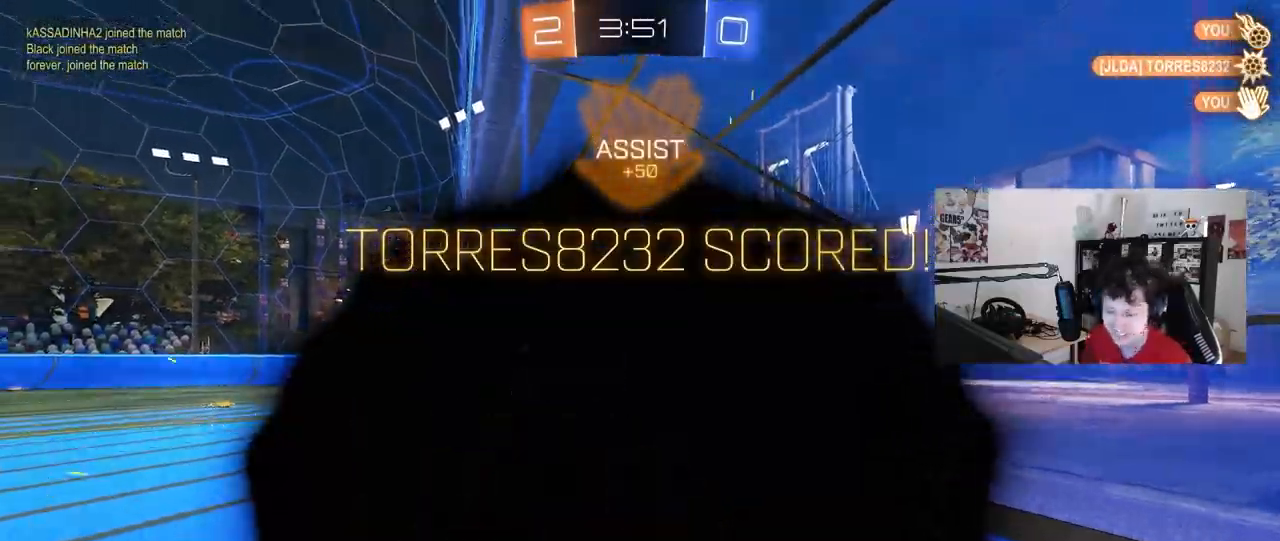
{"keys": ["tab"], "mouse": [], "mouse_move": "still", "events": [[333, "tab", "down"]]}
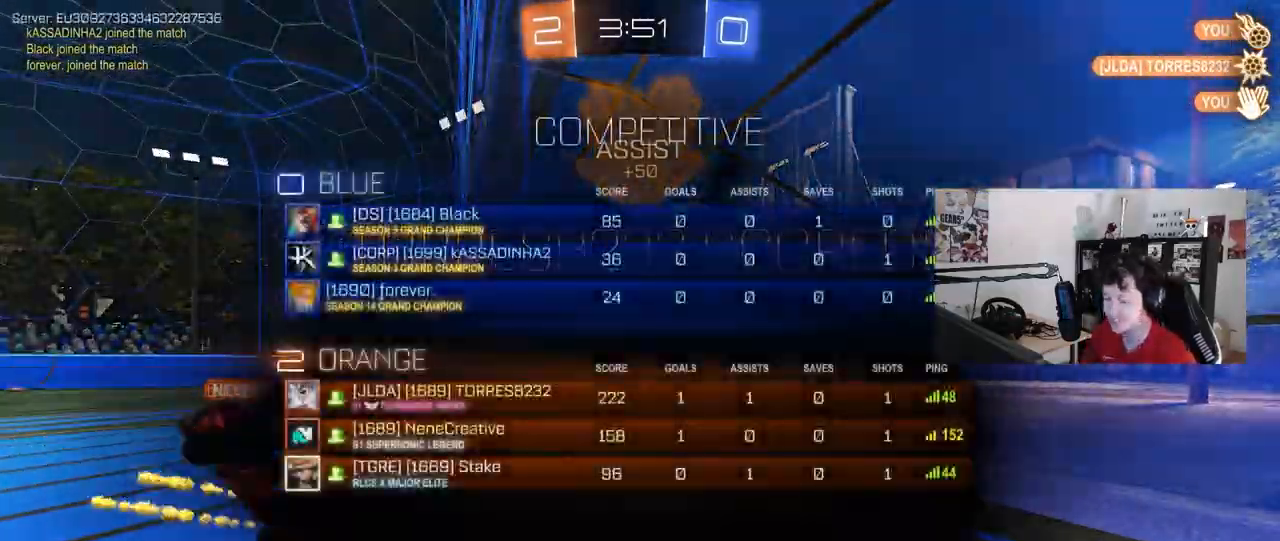
{"keys": [], "mouse": [], "mouse_move": "still", "events": [[117, "tab", "up"]]}
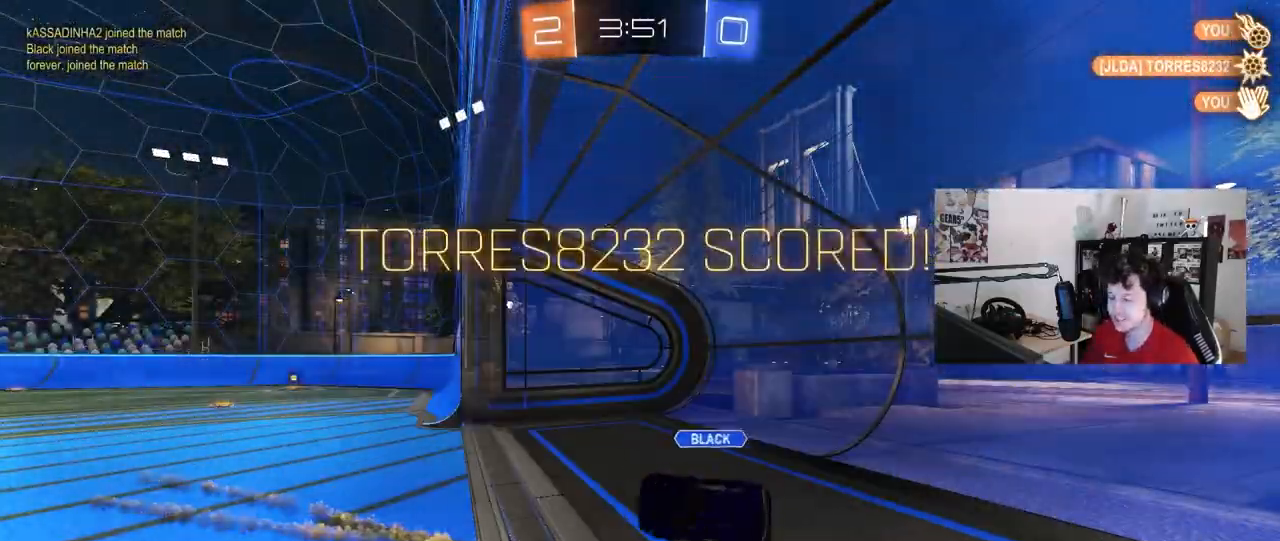
{"keys": [], "mouse": ["wheel"], "mouse_move": "still", "events": [[133, "mouse_wheel", "down"], [267, "mouse_wheel", "up"], [417, "mouse_wheel", "down"]]}
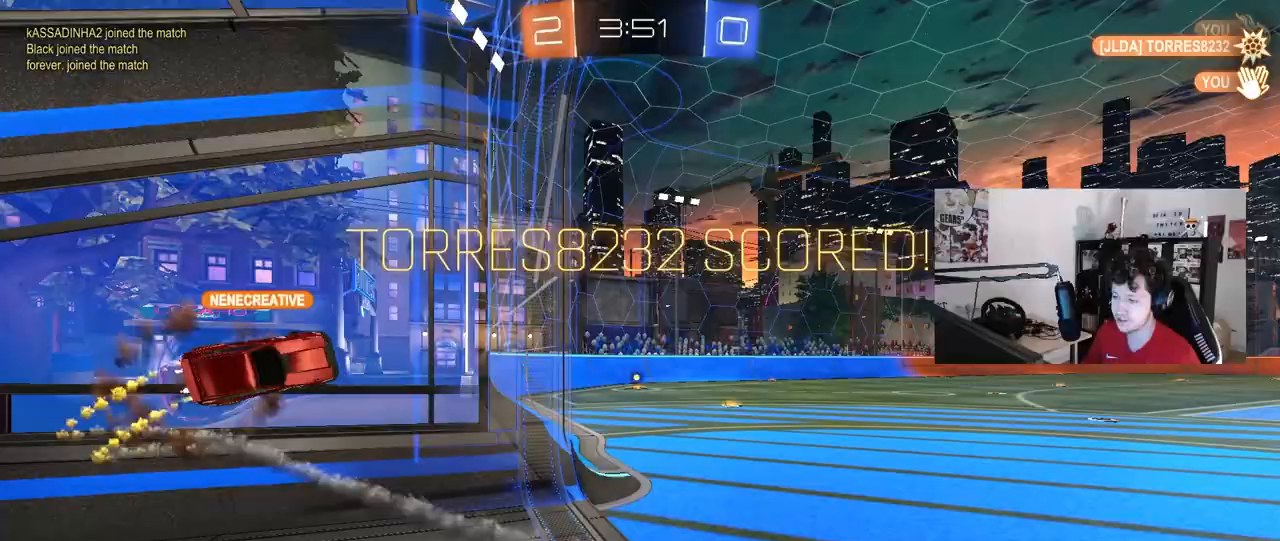
{"keys": [], "mouse": [], "mouse_move": "still", "events": [[50, "mouse_wheel", "up"]]}
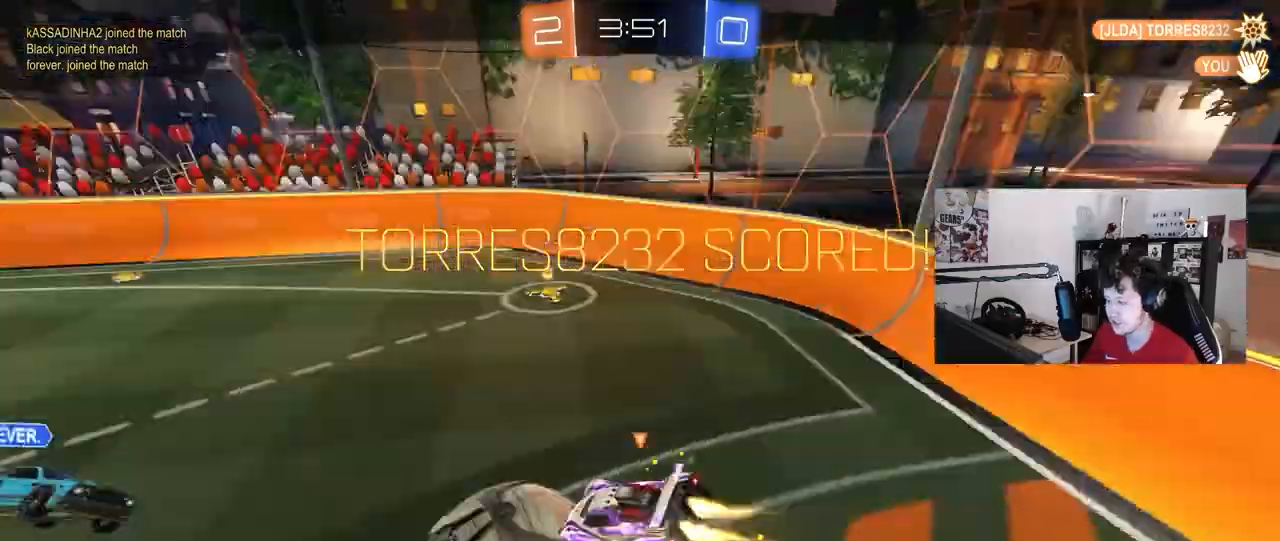
{"keys": [], "mouse": [], "mouse_move": "still", "events": []}
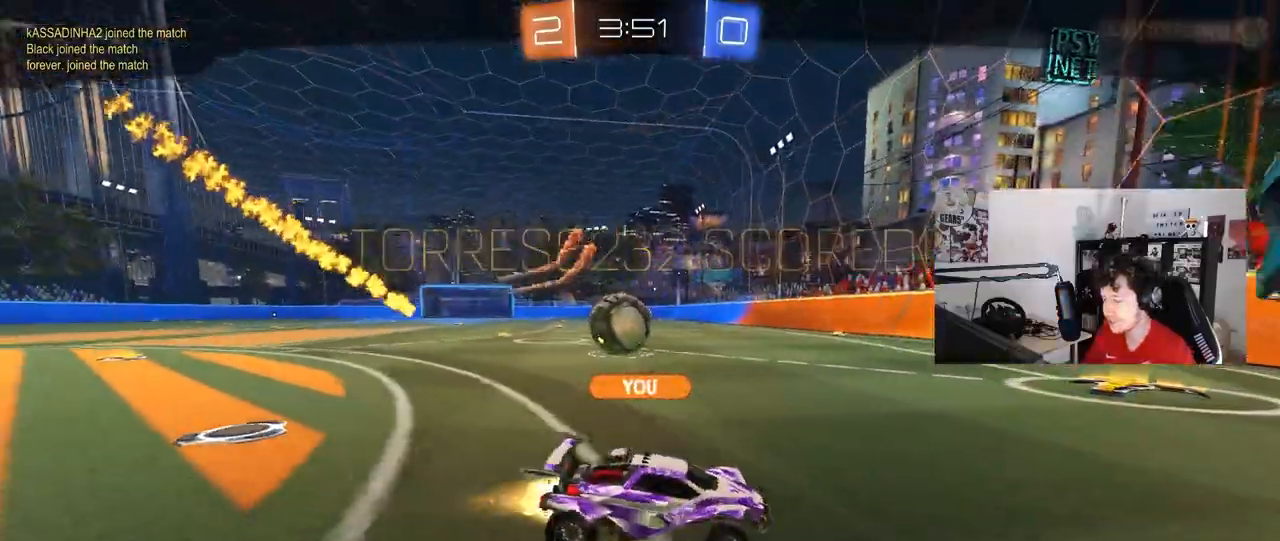
{"keys": [], "mouse": [], "mouse_move": "still", "events": []}
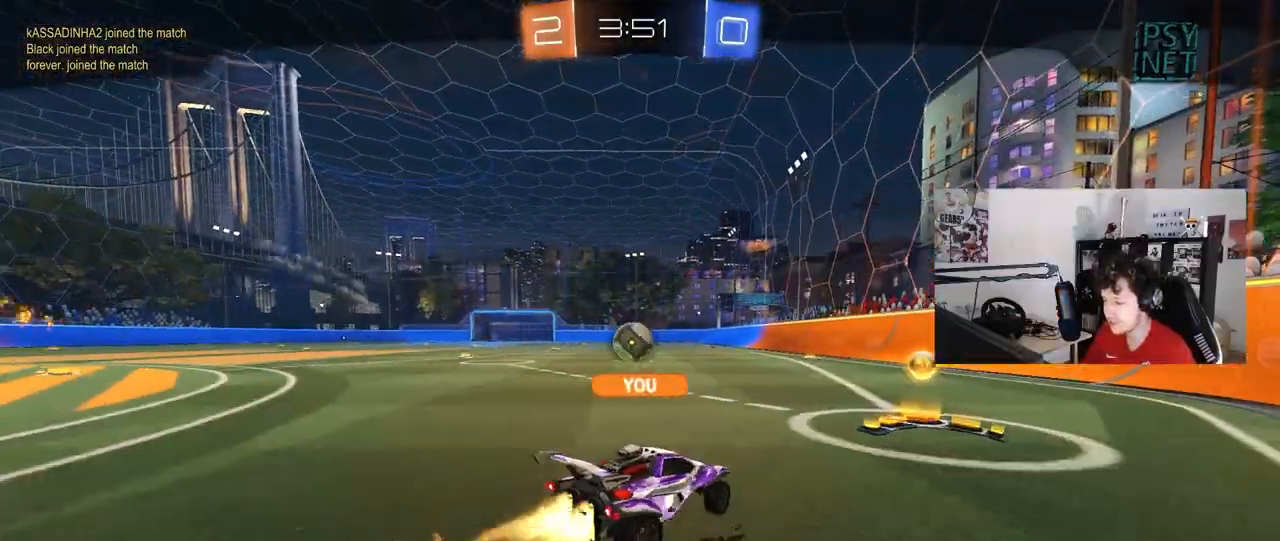
{"keys": [], "mouse": [], "mouse_move": "still", "events": []}
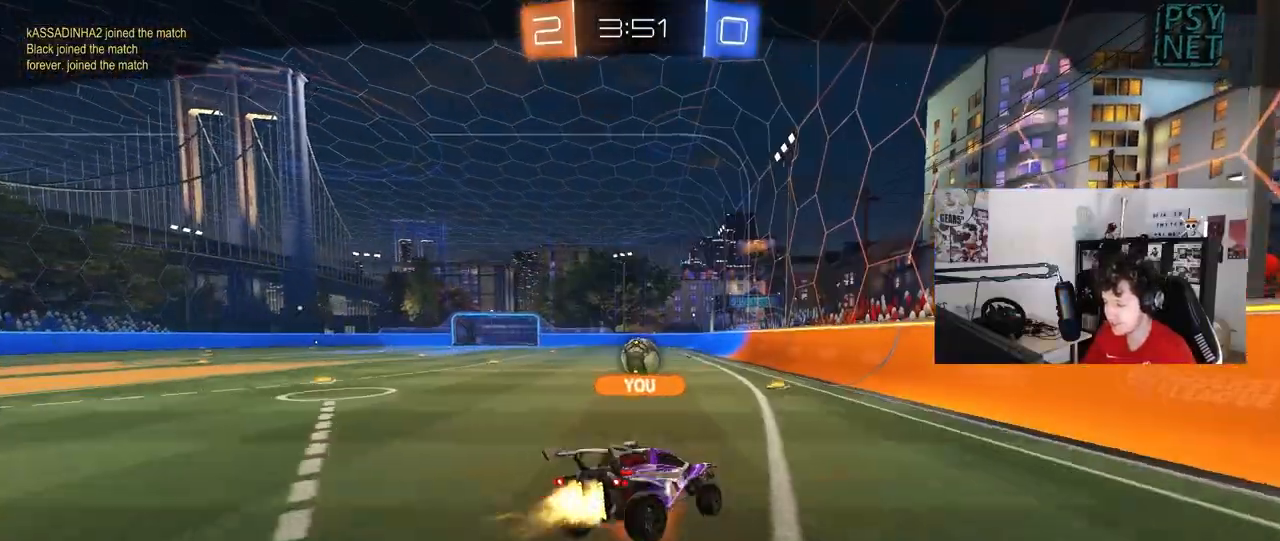
{"keys": [], "mouse": [], "mouse_move": "still", "events": []}
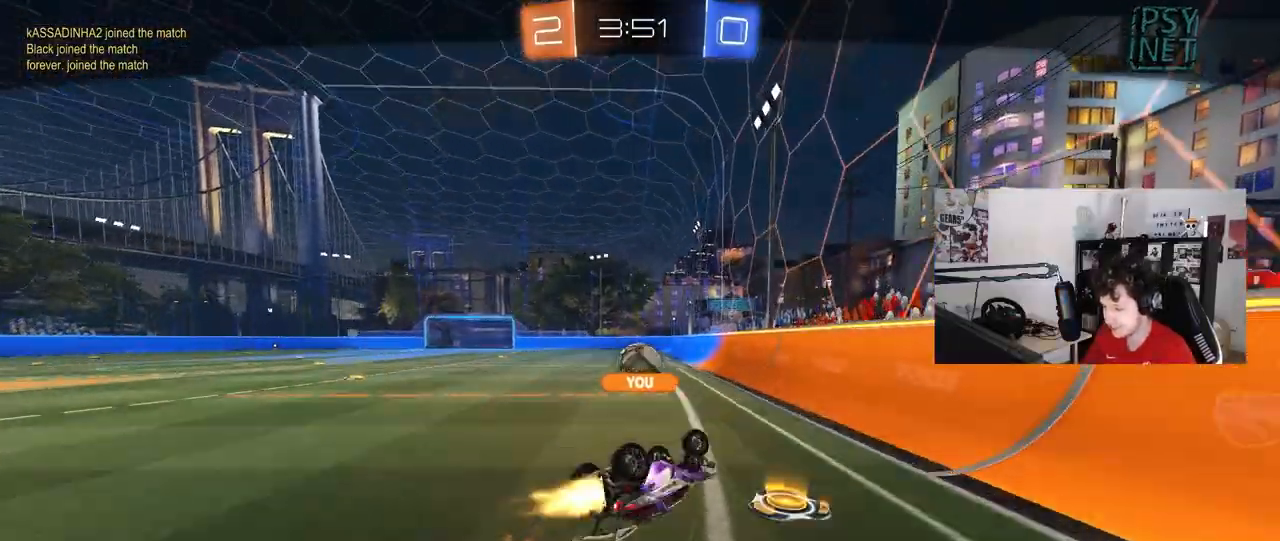
{"keys": [], "mouse": [], "mouse_move": "still", "events": []}
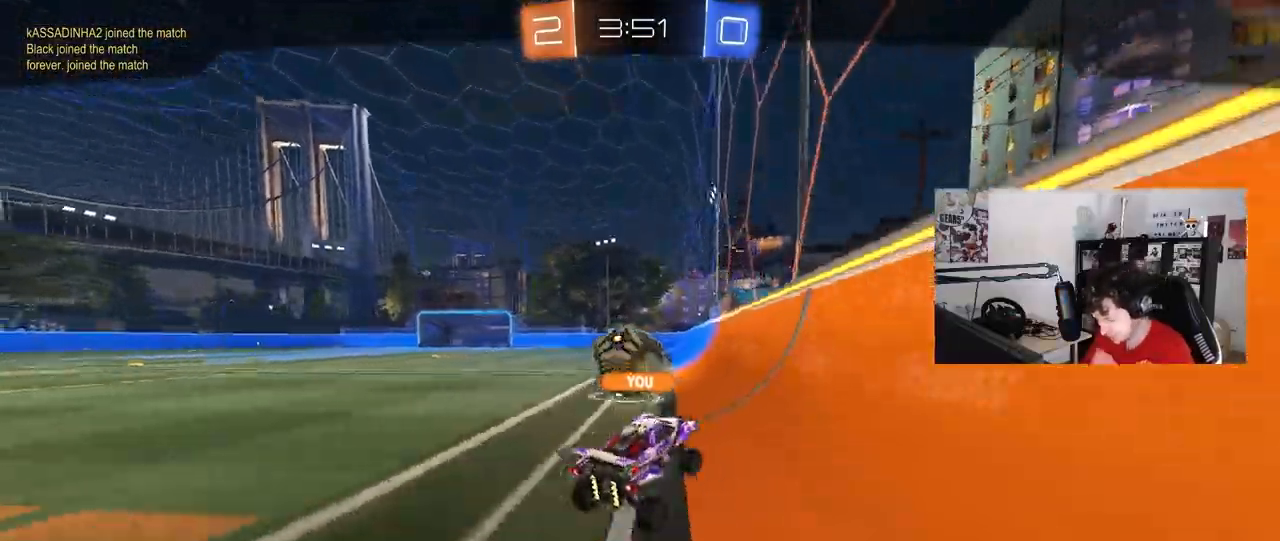
{"keys": [], "mouse": [], "mouse_move": "still", "events": []}